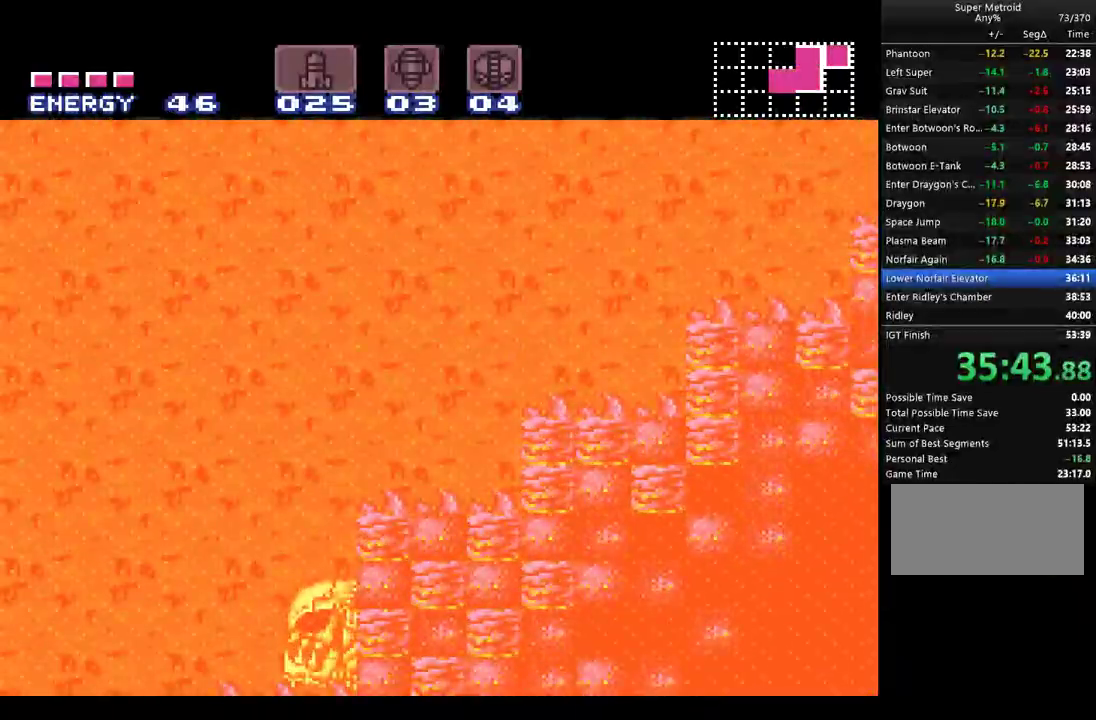
Gameplay with a controller (Nintendo layout); each line is a JSON object with the inputs held at the frame after it. "events" lists button and stick changes between this image and that frame as [ms after this image, input, new state], when the widget could be followed in between. Not read: L3 R3 SELECT.
{"buttons": ["A", "DPAD_LEFT"], "events": []}
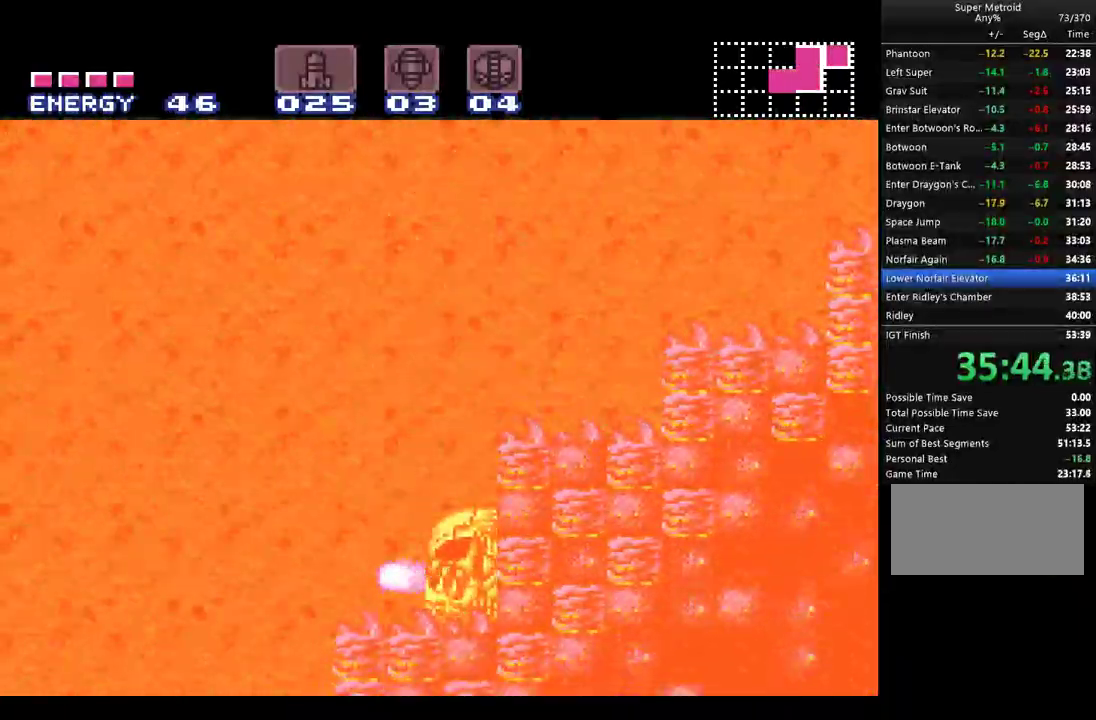
{"buttons": ["A", "DPAD_LEFT"], "events": []}
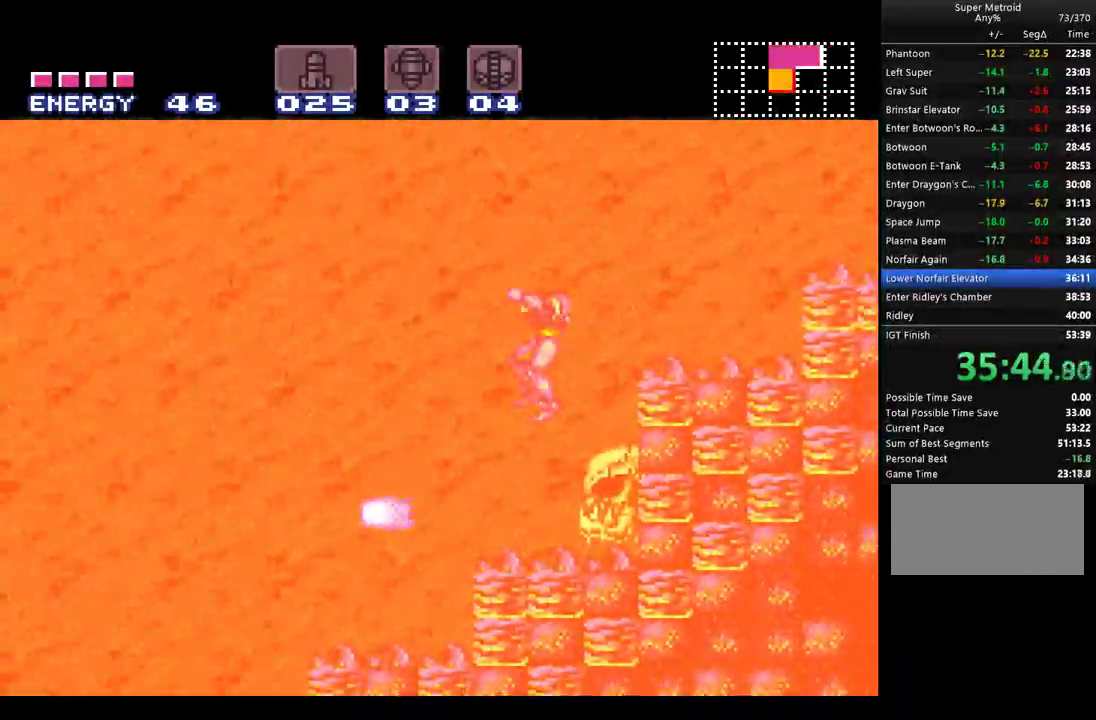
{"buttons": ["A", "DPAD_LEFT"], "events": []}
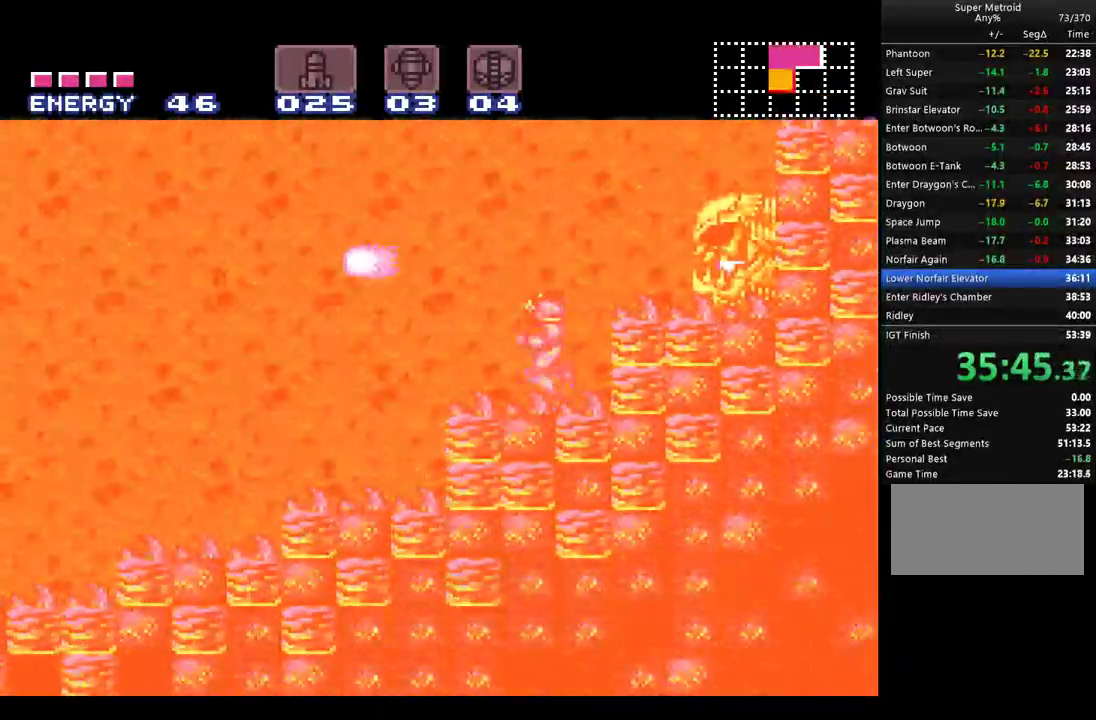
{"buttons": ["A", "B", "DPAD_LEFT"], "events": [[250, "B", "down"], [250, "Y", "down"], [317, "Y", "up"]]}
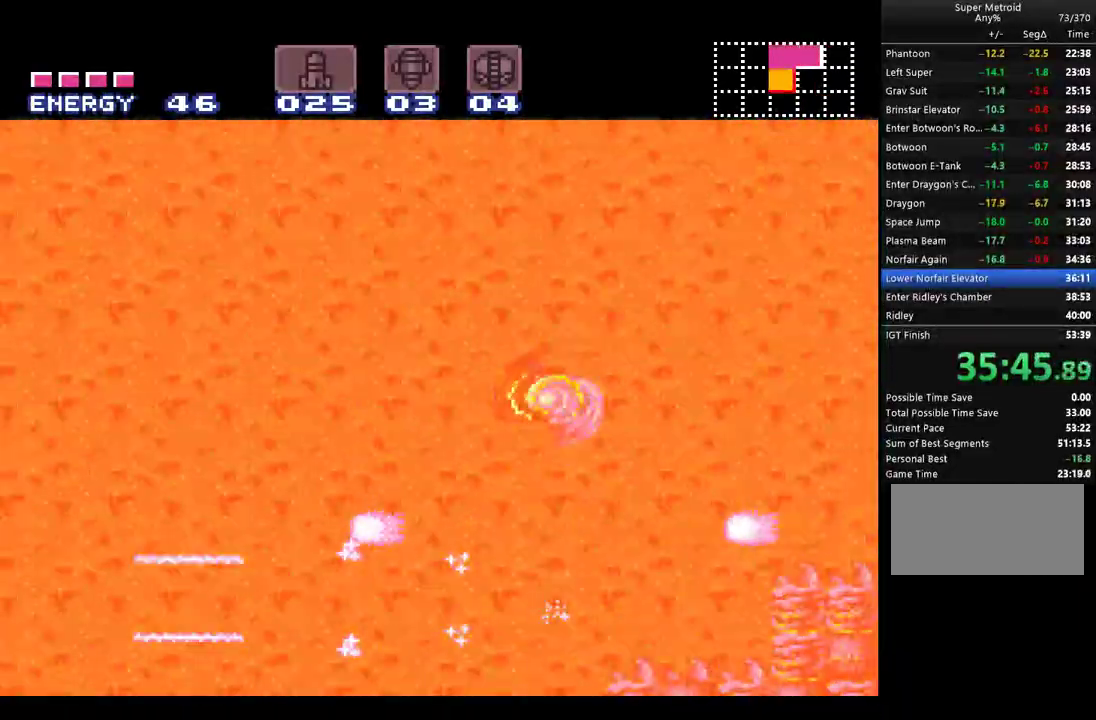
{"buttons": ["A", "B", "DPAD_LEFT"], "events": [[33, "B", "up"], [183, "A", "up"], [367, "A", "down"], [367, "B", "down"]]}
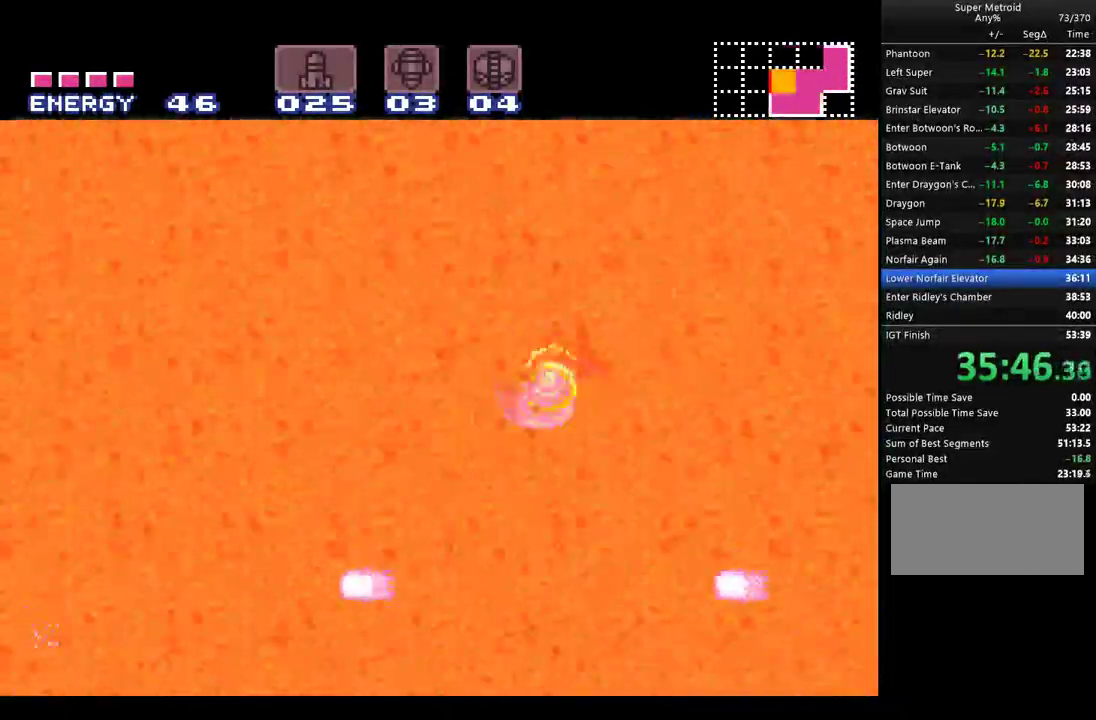
{"buttons": ["A", "B", "DPAD_LEFT"], "events": [[250, "B", "up"], [333, "B", "down"]]}
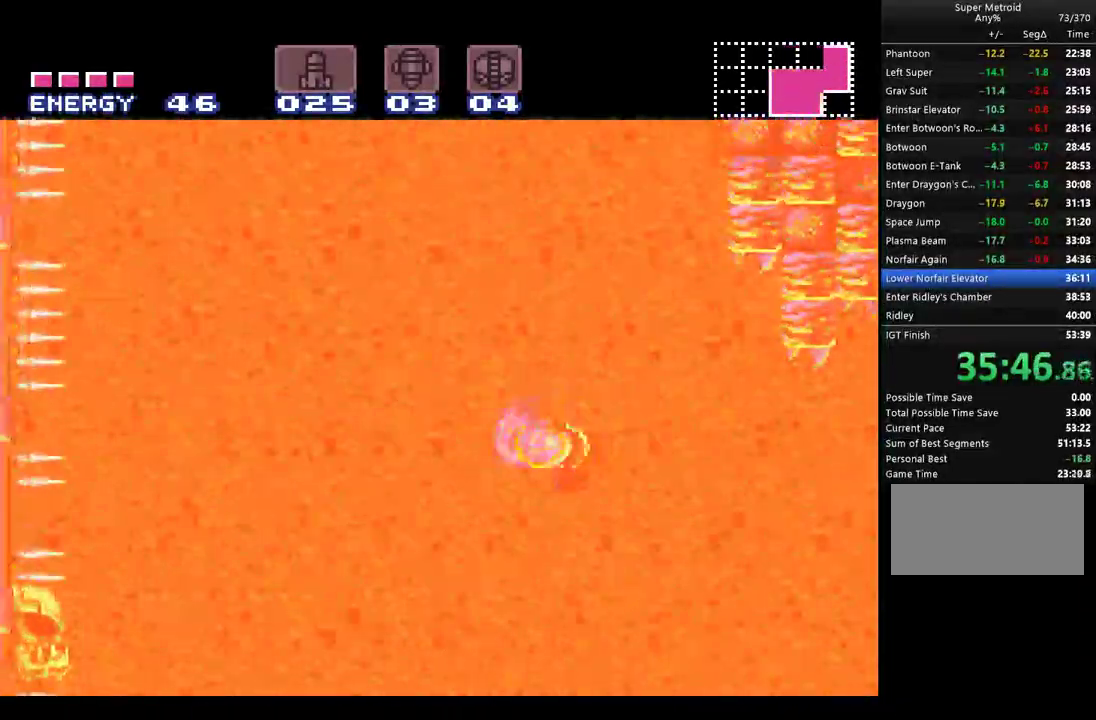
{"buttons": ["A", "B", "DPAD_LEFT"], "events": [[217, "B", "up"], [367, "B", "down"]]}
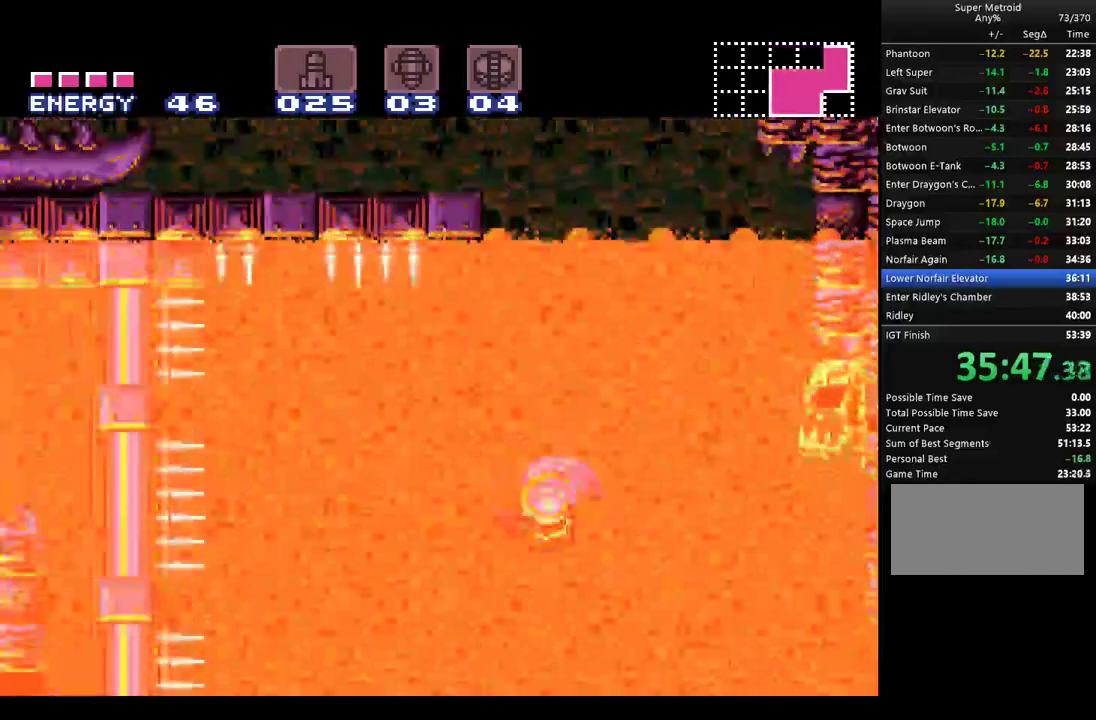
{"buttons": ["A", "B", "DPAD_LEFT"], "events": [[33, "DPAD_LEFT", "up"], [67, "DPAD_RIGHT", "down"], [167, "DPAD_RIGHT", "up"], [217, "DPAD_LEFT", "down"]]}
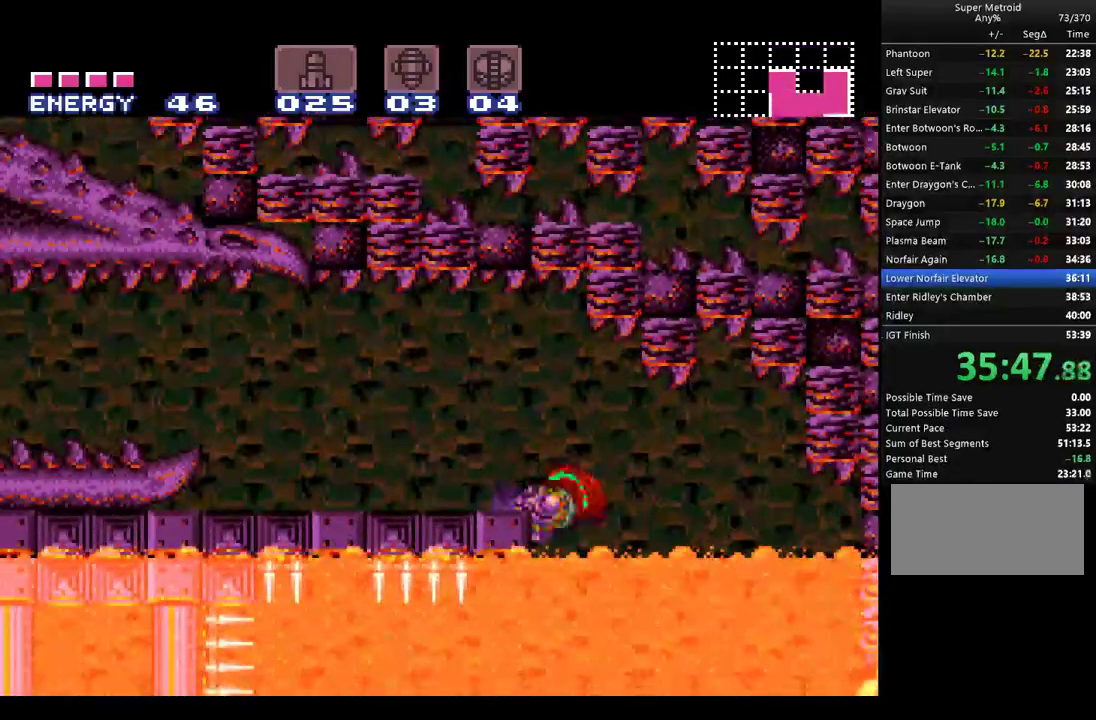
{"buttons": ["A", "DPAD_LEFT"], "events": [[350, "B", "up"]]}
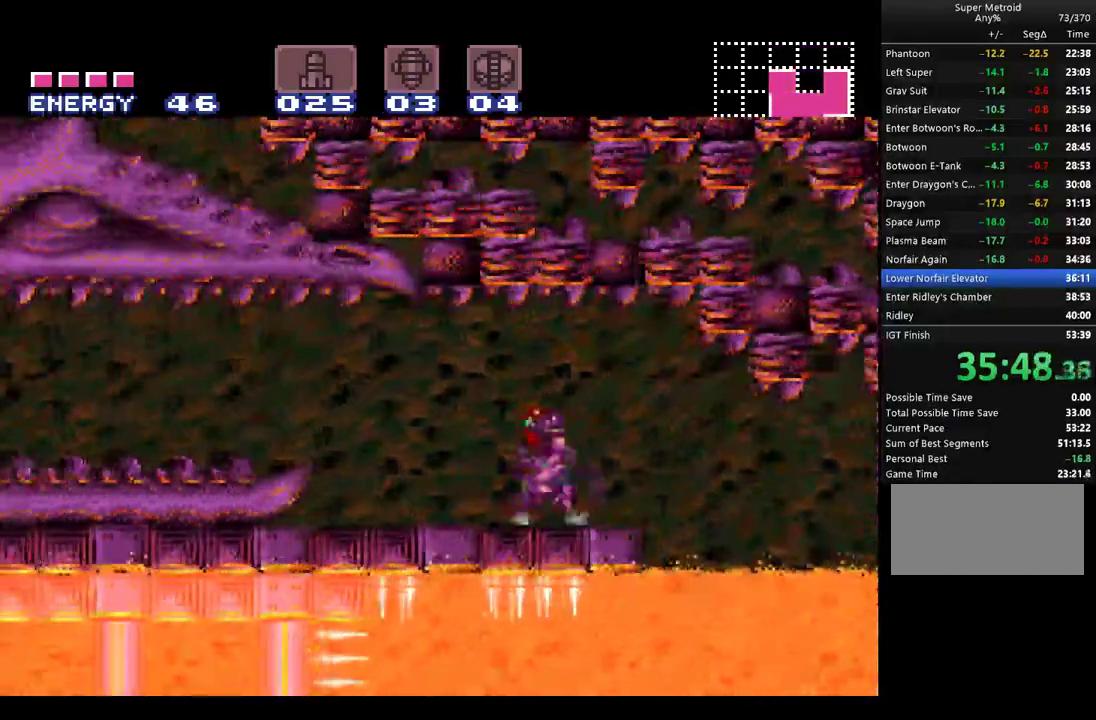
{"buttons": ["A", "DPAD_LEFT"], "events": [[283, "B", "down"], [367, "B", "up"]]}
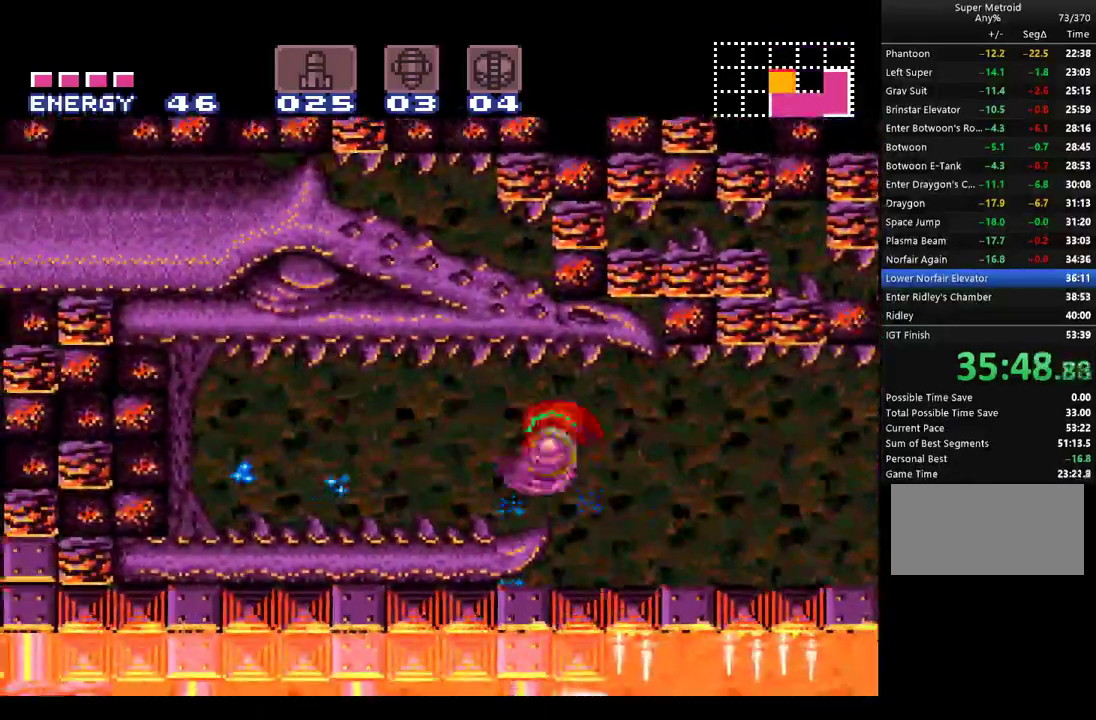
{"buttons": ["A", "DPAD_LEFT"], "events": [[67, "Y", "down"], [117, "Y", "up"]]}
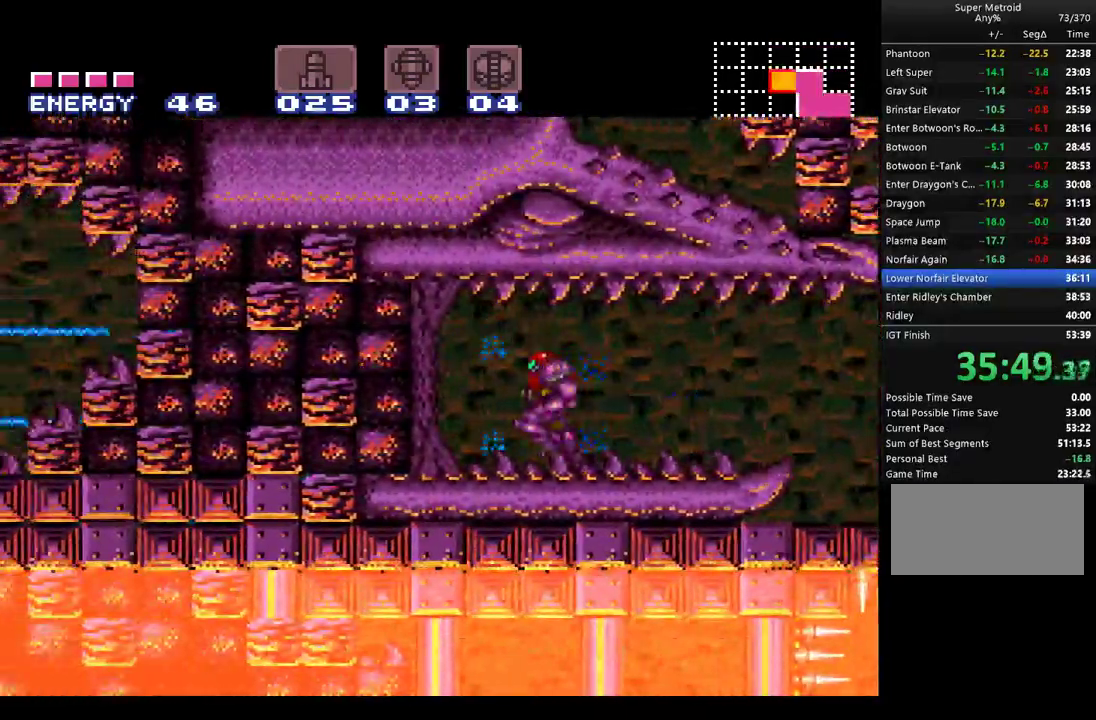
{"buttons": ["A", "B", "DPAD_LEFT"], "events": [[500, "B", "down"]]}
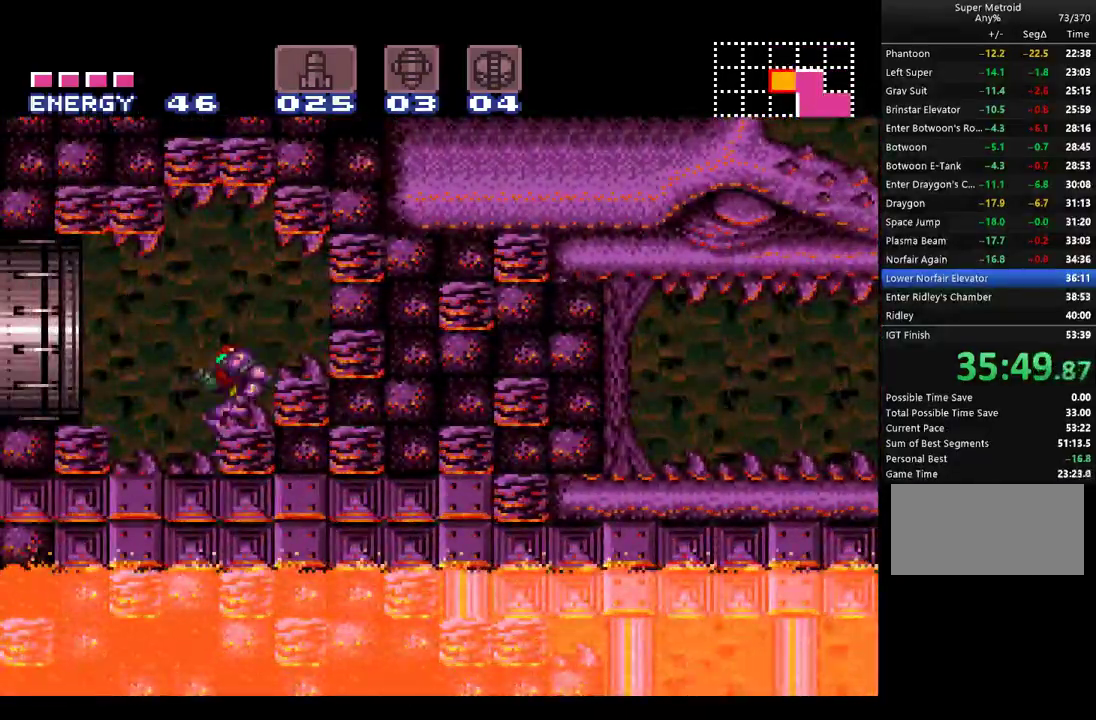
{"buttons": ["A", "DPAD_LEFT"], "events": [[183, "B", "up"]]}
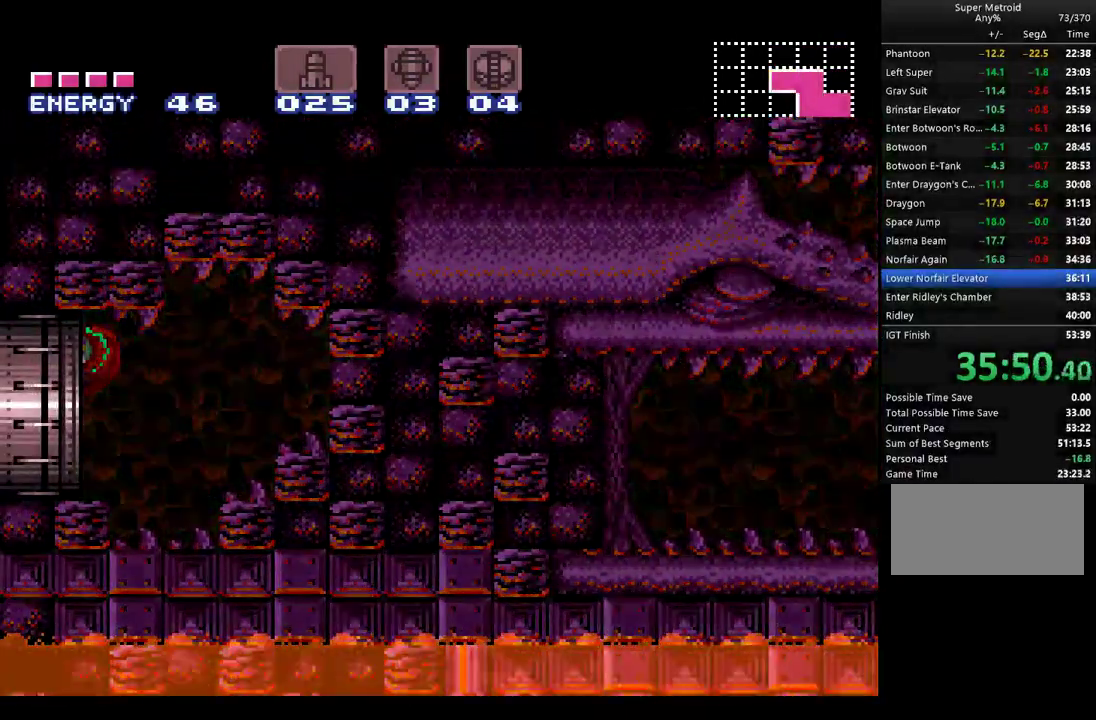
{"buttons": ["A", "L1", "DPAD_LEFT"], "events": [[500, "L1", "down"]]}
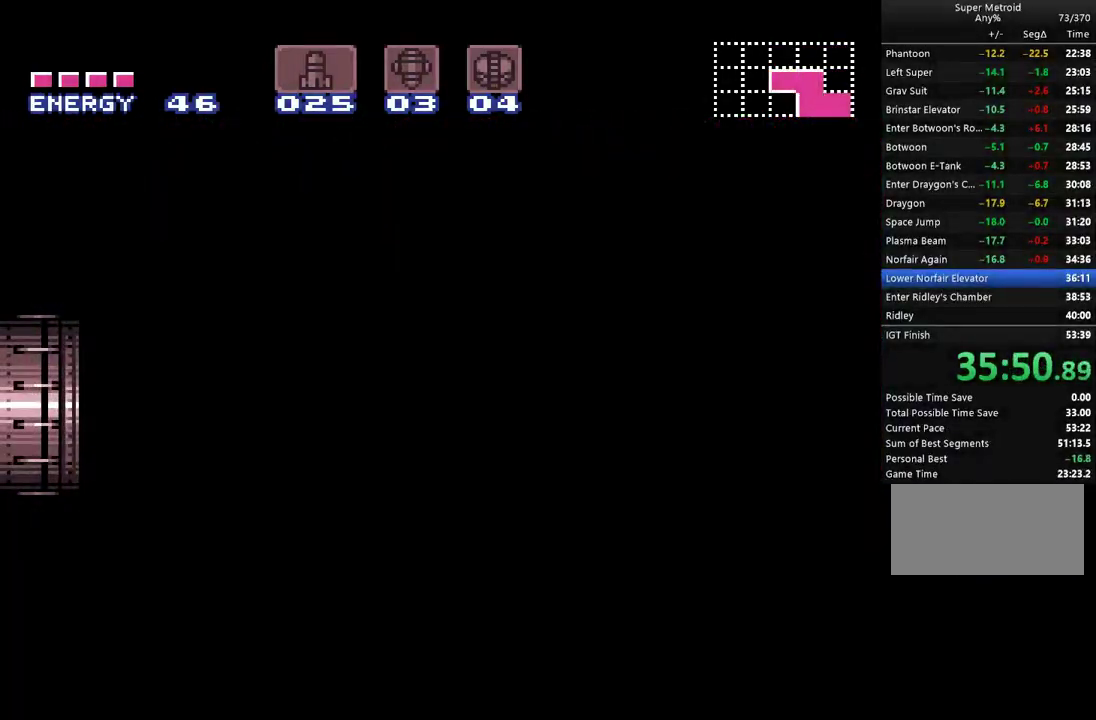
{"buttons": ["A", "L1"], "events": [[183, "DPAD_LEFT", "up"]]}
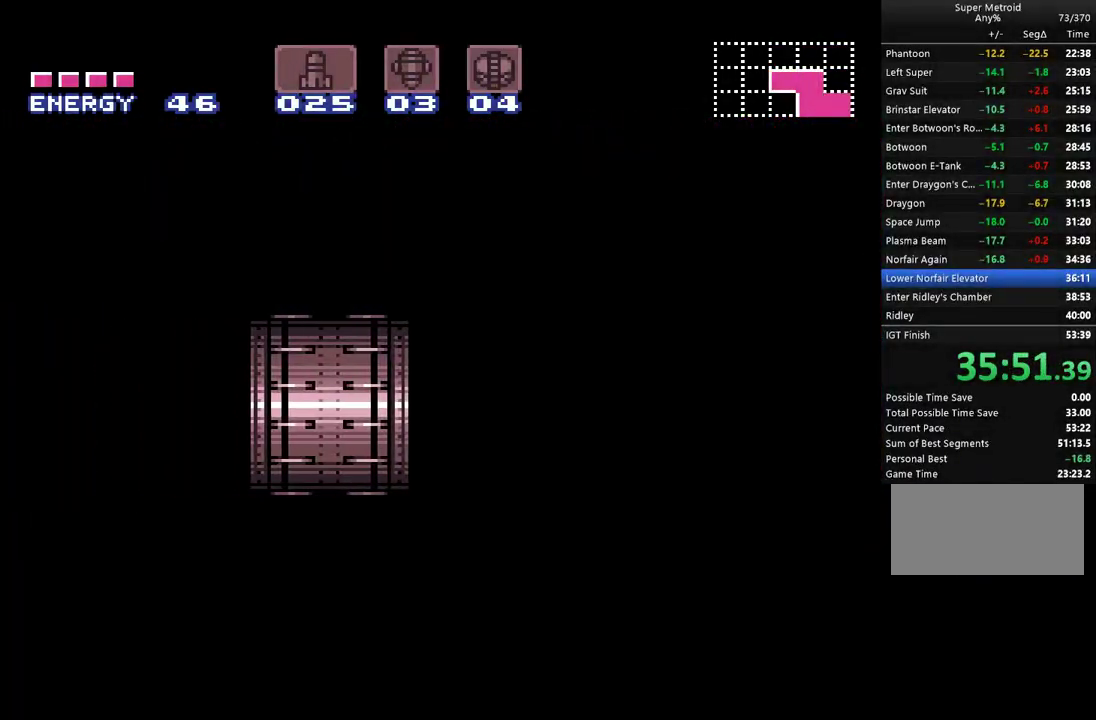
{"buttons": ["A", "L1"], "events": []}
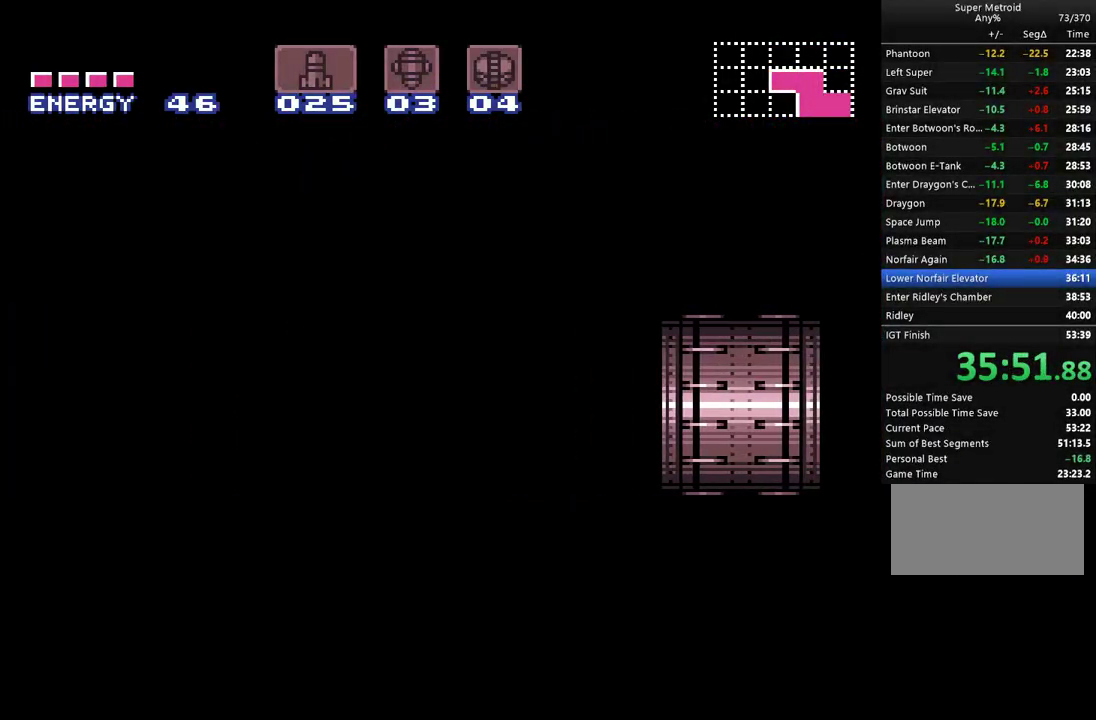
{"buttons": ["A", "L1"], "events": []}
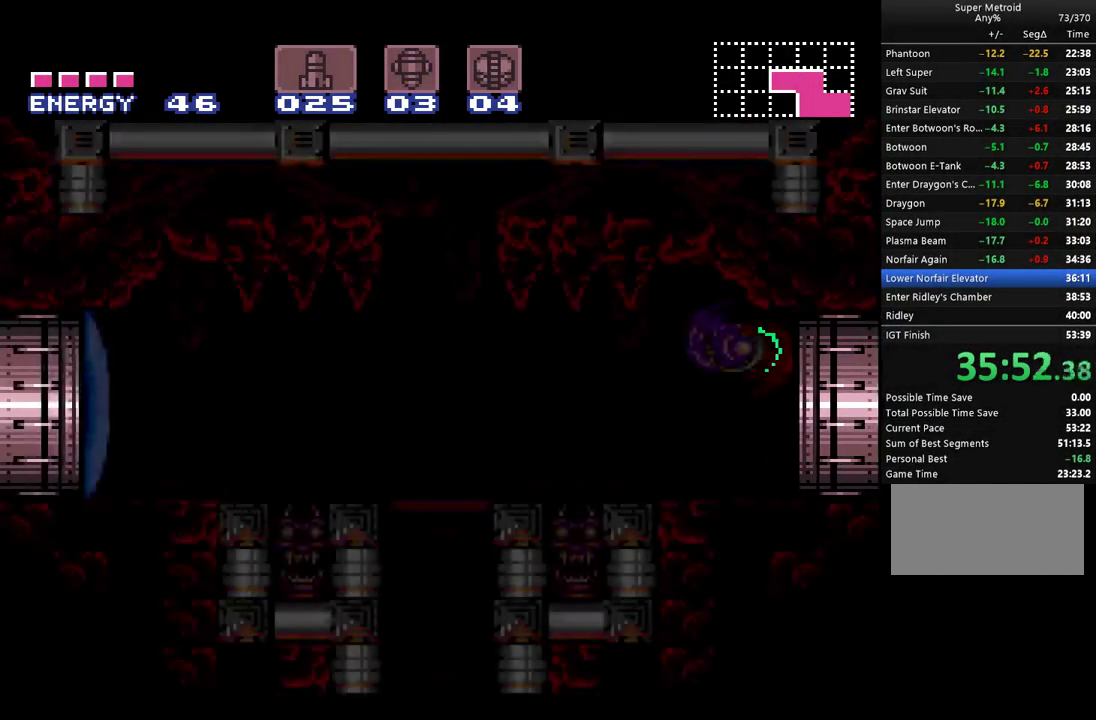
{"buttons": ["A", "L1"], "events": []}
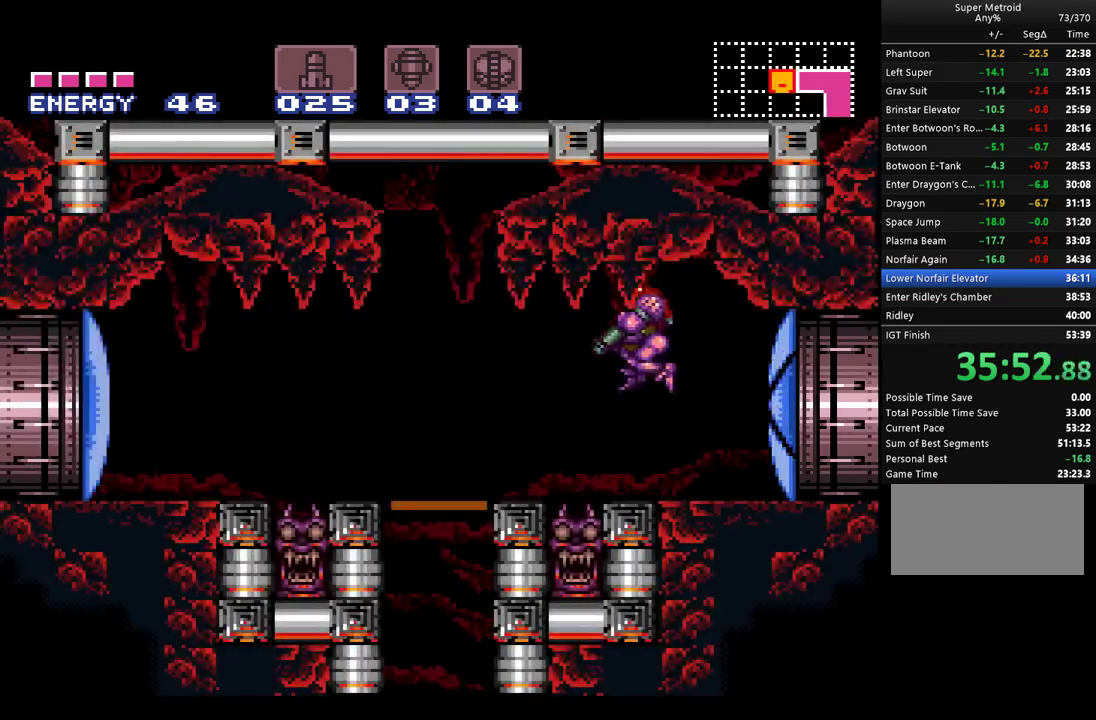
{"buttons": ["A", "L1", "DPAD_RIGHT"], "events": [[400, "DPAD_RIGHT", "down"]]}
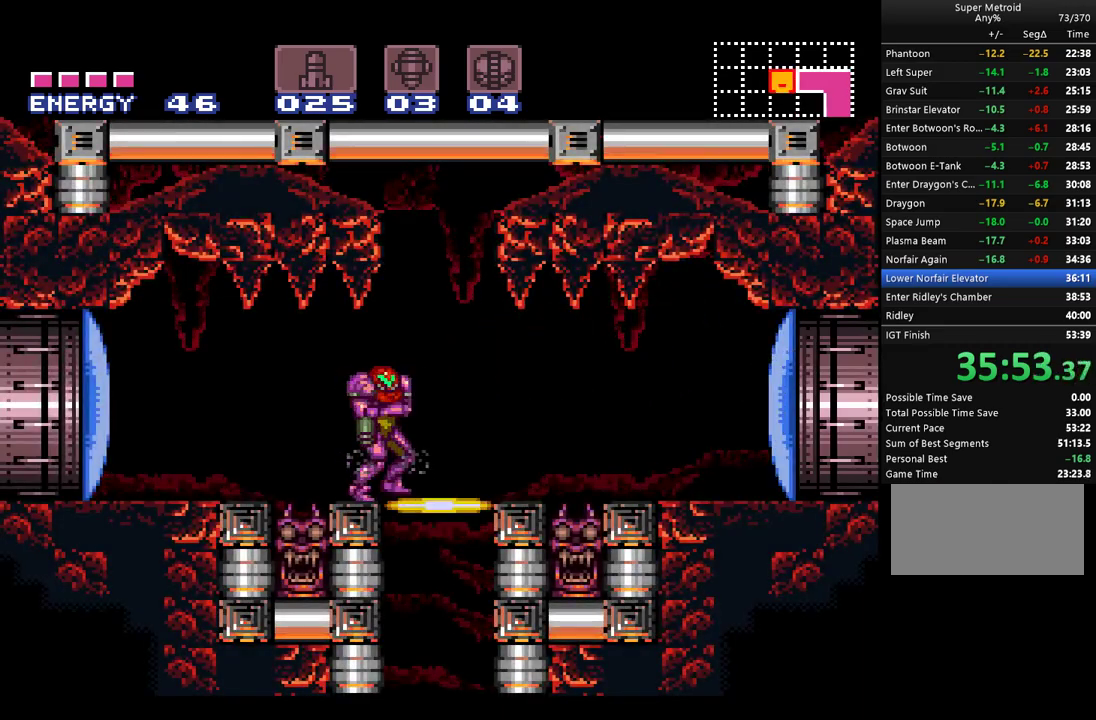
{"buttons": ["A", "L1"], "events": [[167, "DPAD_RIGHT", "up"], [217, "DPAD_DOWN", "down"], [317, "DPAD_DOWN", "up"]]}
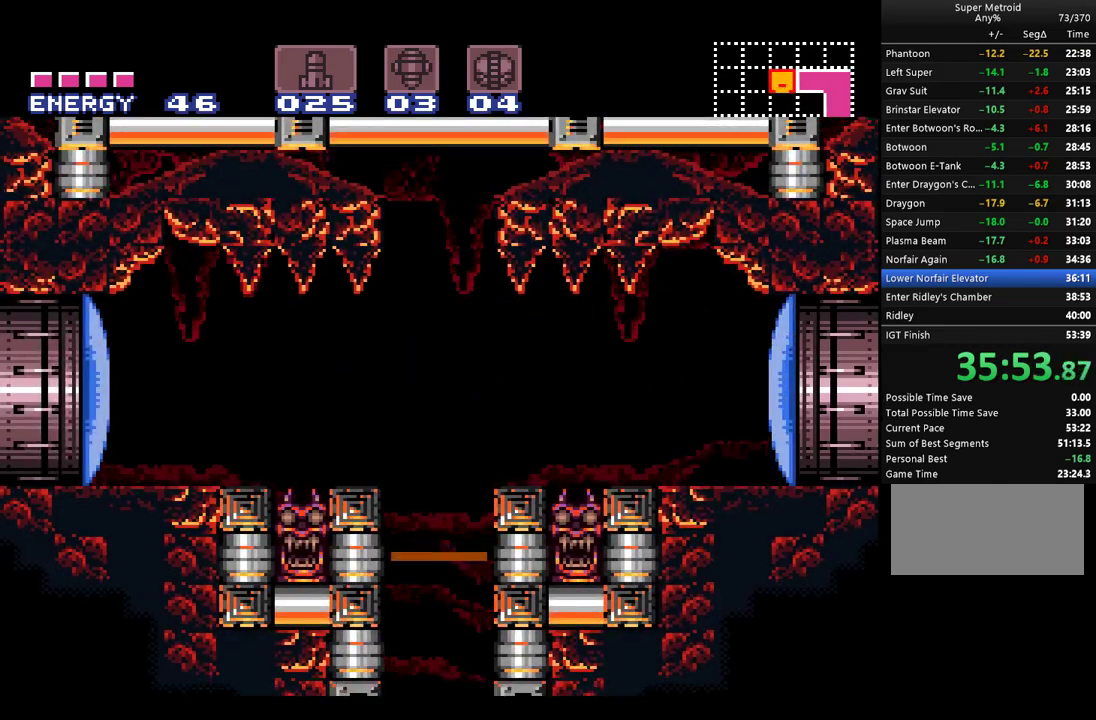
{"buttons": [], "events": [[33, "A", "up"], [33, "L1", "up"]]}